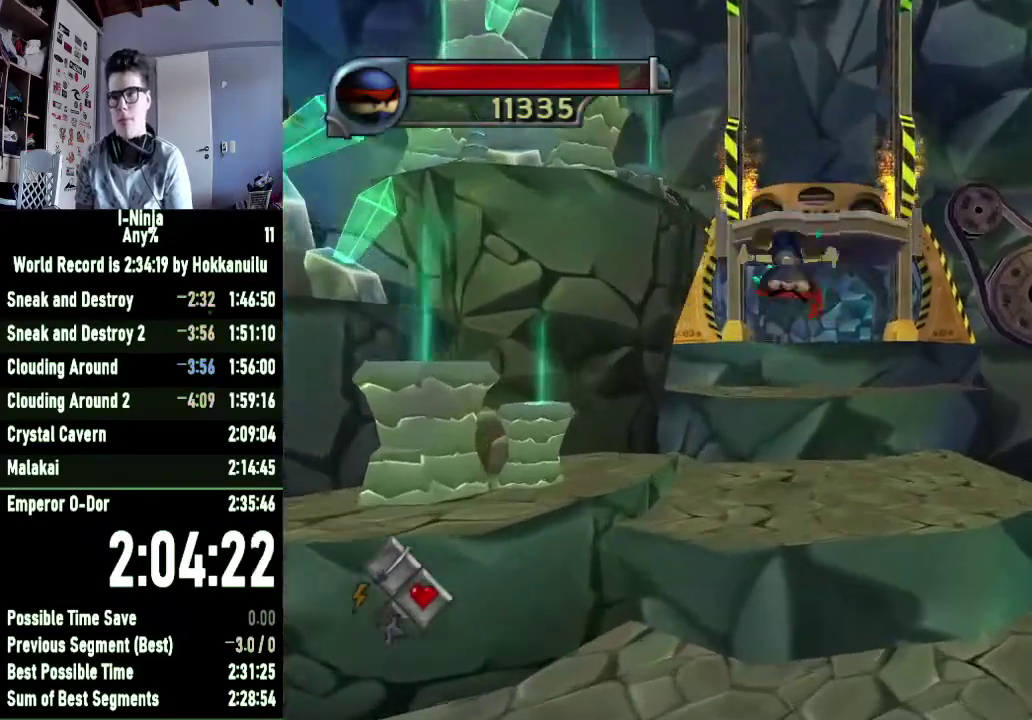
Gameplay with a controller (Xbox layout); each line is a JSON object with the inputs held at the frame after it. "events" lists button and stick changes between this image and that frame as [ms after this image, input, new state], when the widget could be followed in between.
{"buttons": [], "left_stick": "up", "right_stick": "center", "events": [[233, "A", "down"], [467, "A", "up"]]}
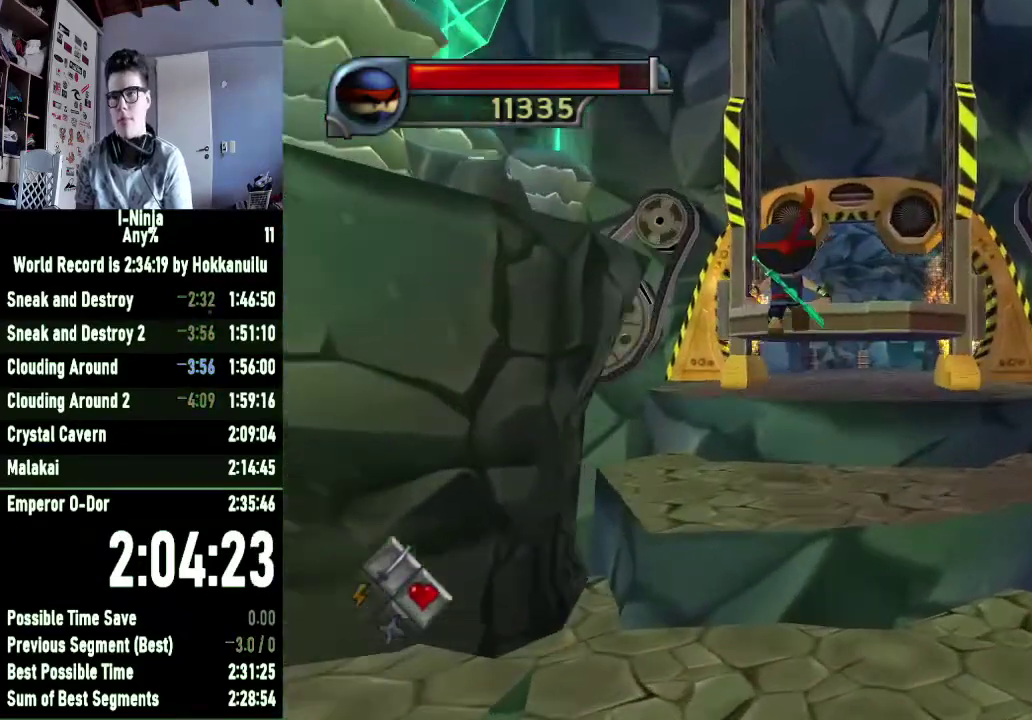
{"buttons": [], "left_stick": "up-right", "right_stick": "center", "events": [[33, "A", "down"], [133, "left_stick", "up-right"], [267, "A", "up"]]}
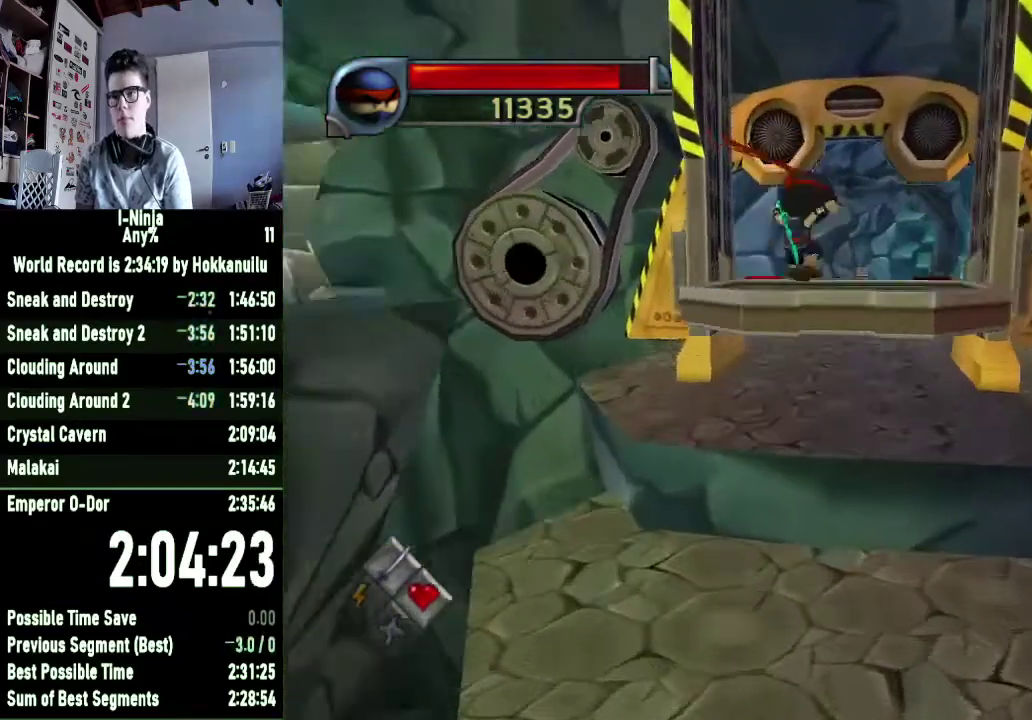
{"buttons": [], "left_stick": "center", "right_stick": "center", "events": [[167, "left_stick", "up"], [233, "left_stick", "center"]]}
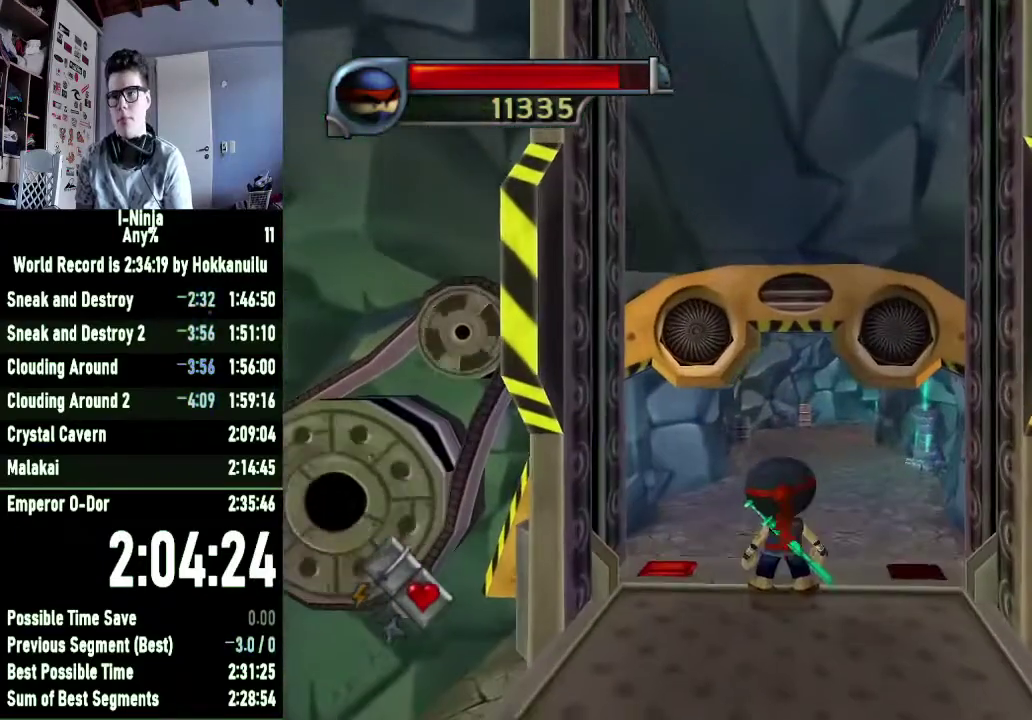
{"buttons": ["R2"], "left_stick": "center", "right_stick": "center", "events": [[67, "left_stick", "down"], [233, "left_stick", "center"], [367, "R2", "down"]]}
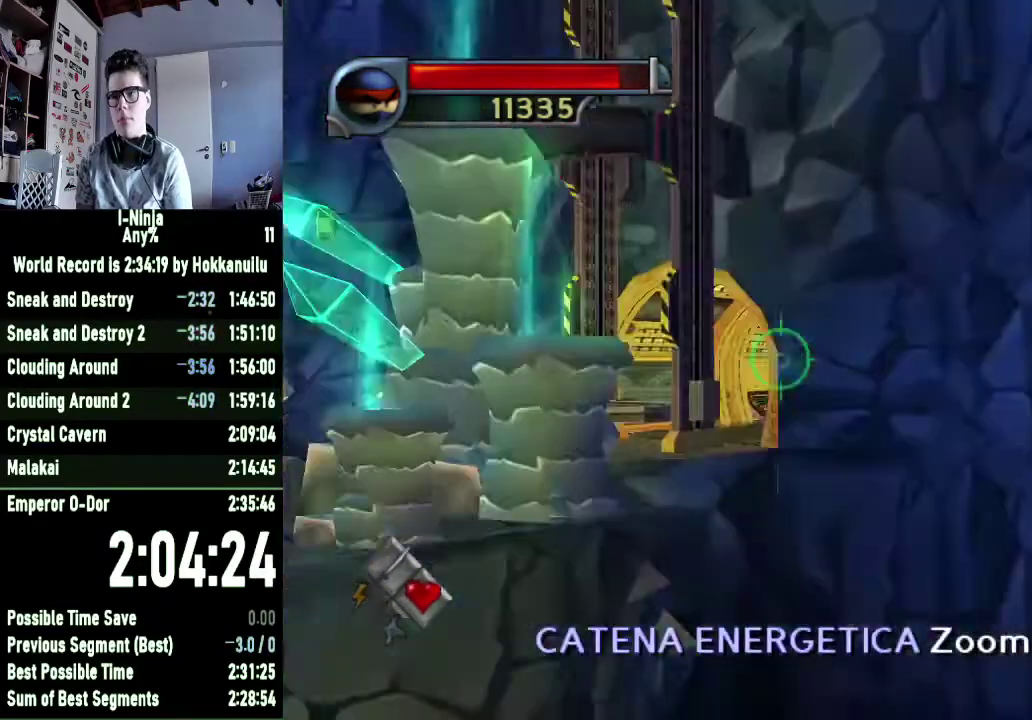
{"buttons": ["R2"], "left_stick": "center", "right_stick": "center", "events": []}
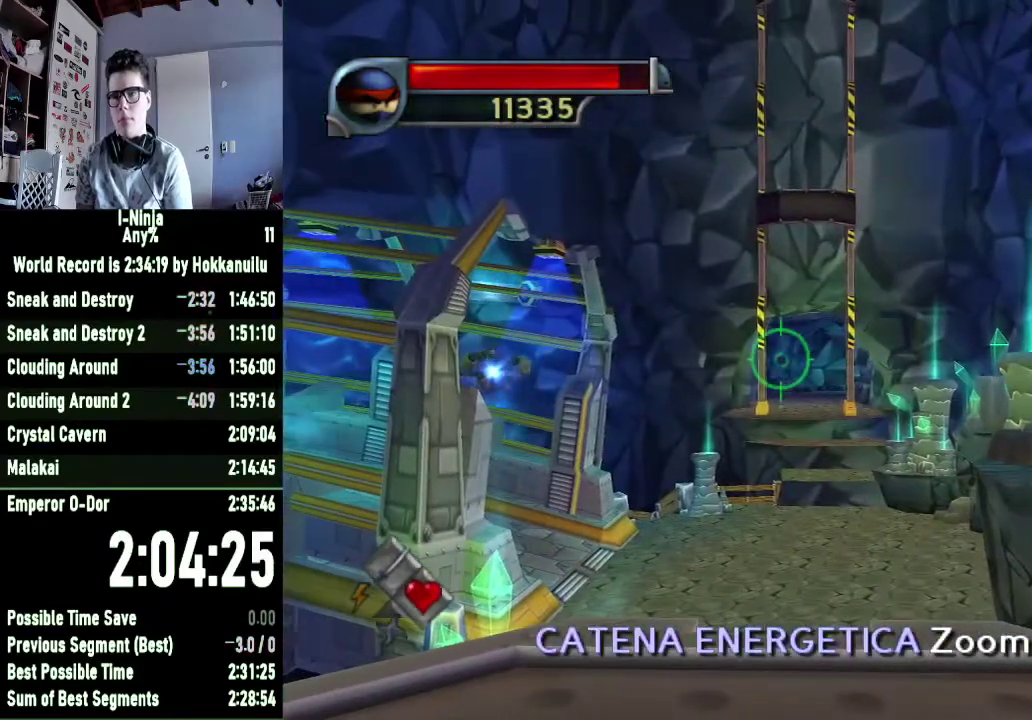
{"buttons": ["R2"], "left_stick": "center", "right_stick": "center", "events": []}
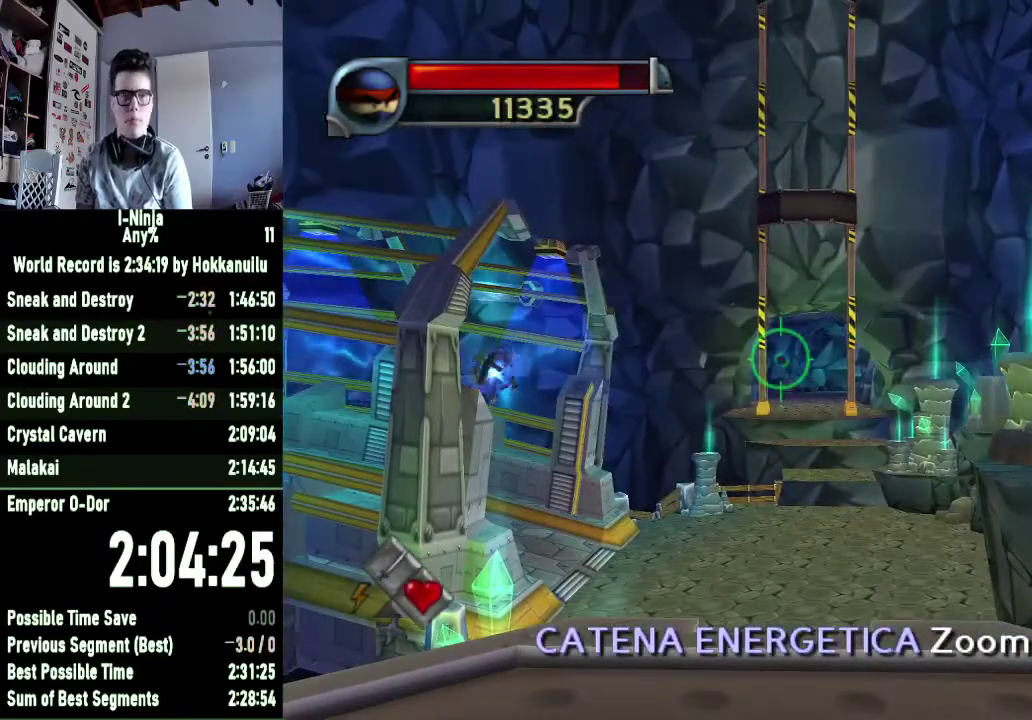
{"buttons": ["R2"], "left_stick": "center", "right_stick": "center", "events": []}
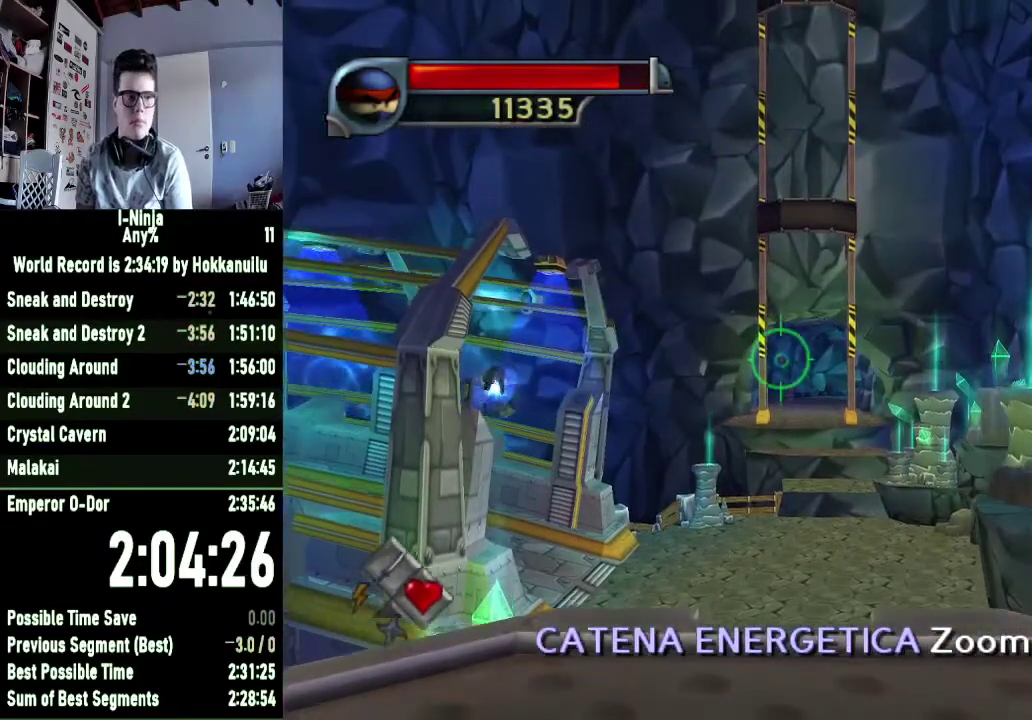
{"buttons": ["R2"], "left_stick": "center", "right_stick": "center", "events": []}
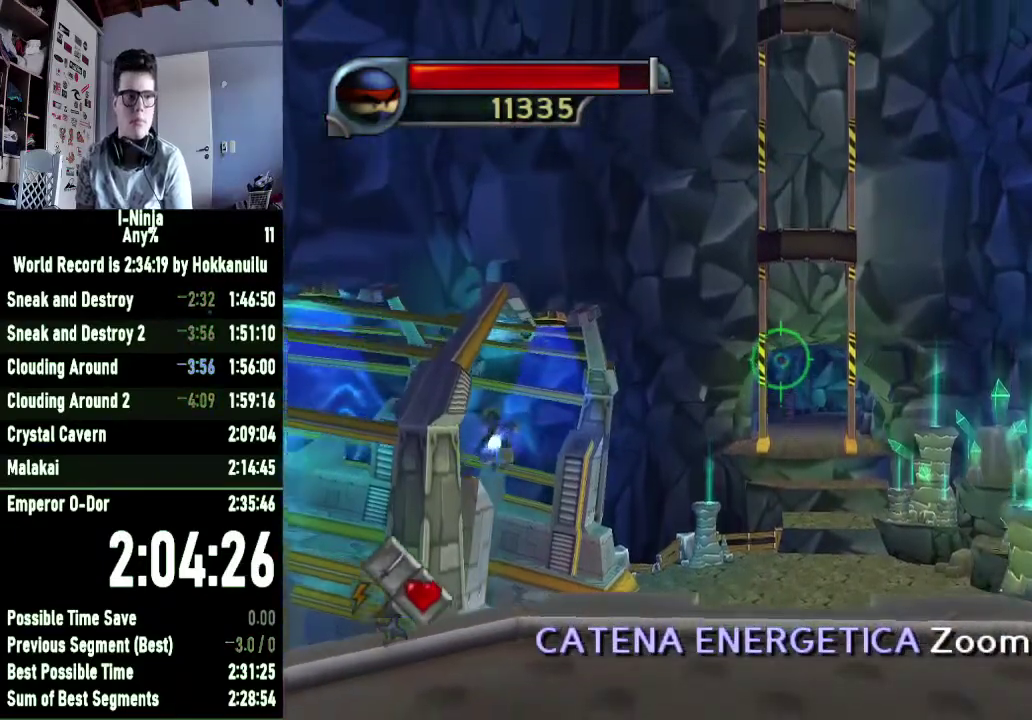
{"buttons": ["R2"], "left_stick": "center", "right_stick": "center", "events": []}
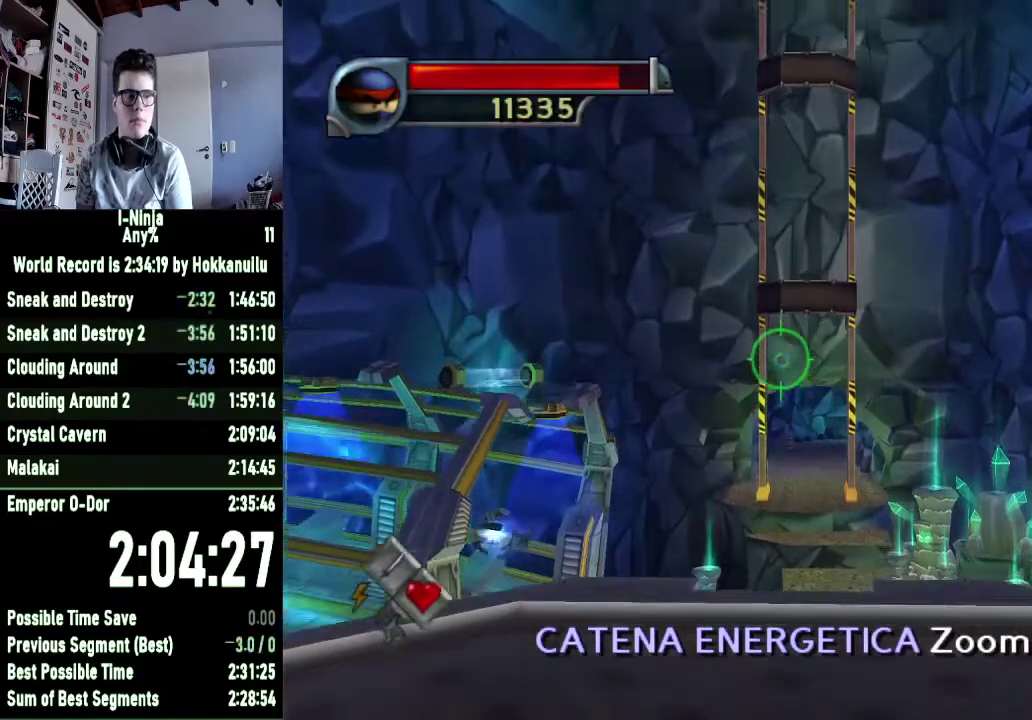
{"buttons": ["R2"], "left_stick": "center", "right_stick": "center", "events": []}
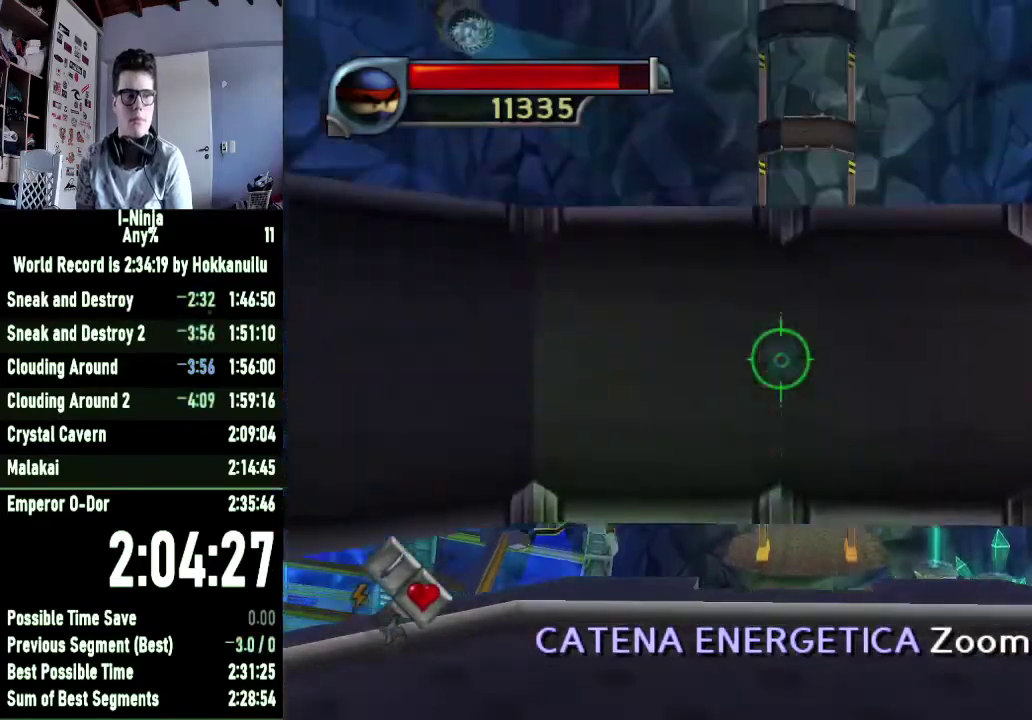
{"buttons": ["R2"], "left_stick": "center", "right_stick": "center", "events": []}
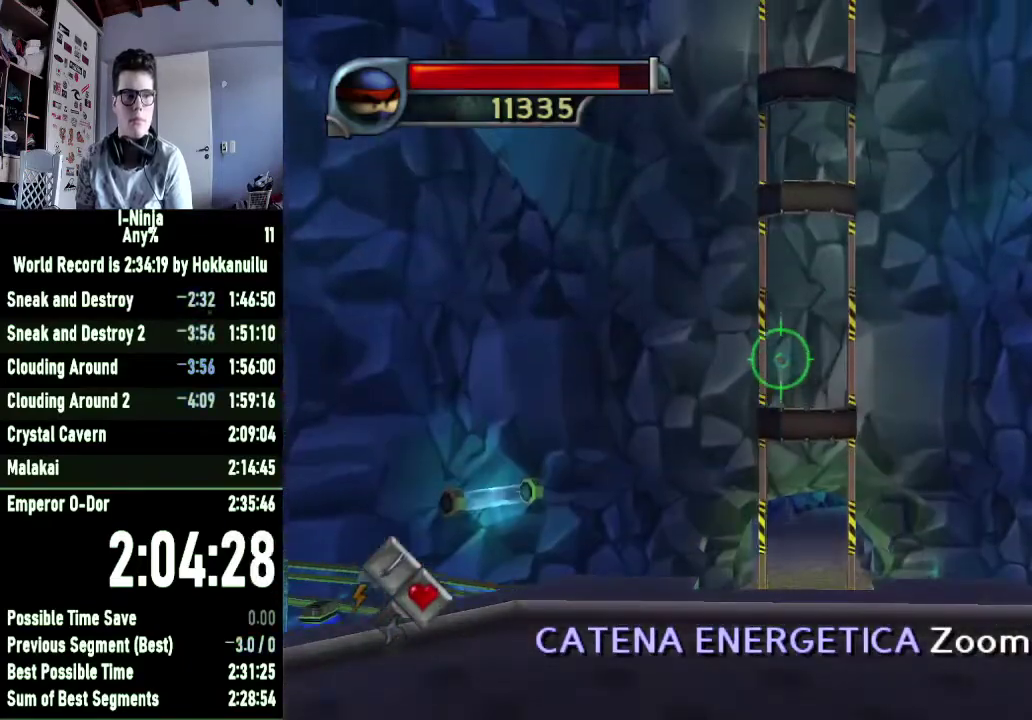
{"buttons": ["R2"], "left_stick": "center", "right_stick": "center", "events": []}
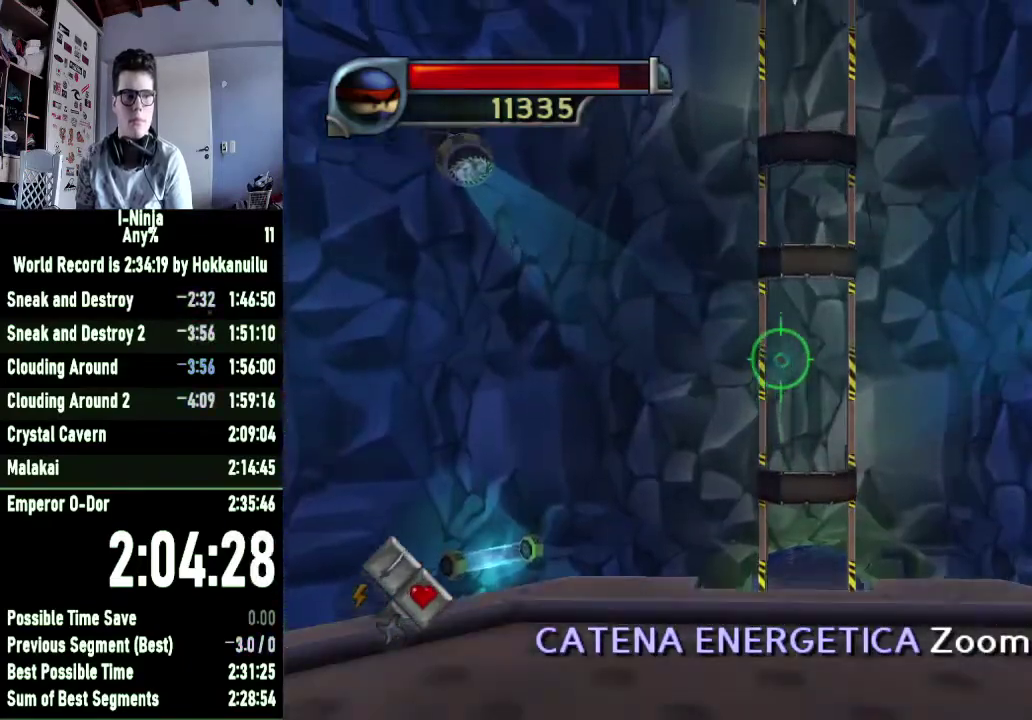
{"buttons": ["R2"], "left_stick": "center", "right_stick": "center", "events": []}
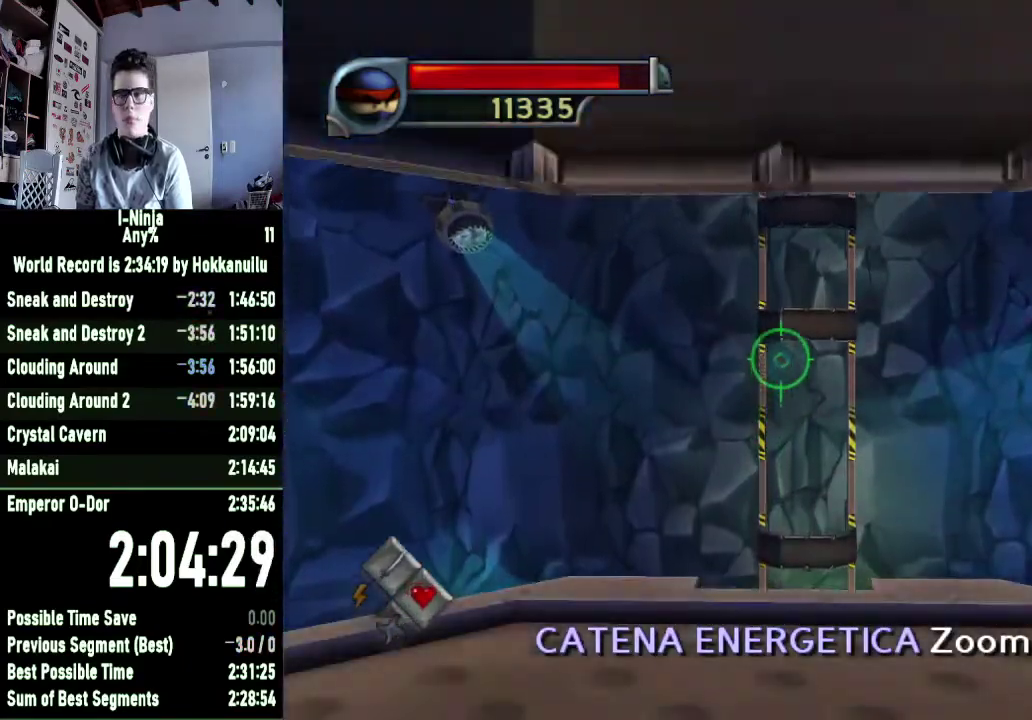
{"buttons": ["R2"], "left_stick": "center", "right_stick": "center", "events": [[100, "left_stick", "right"], [200, "left_stick", "center"]]}
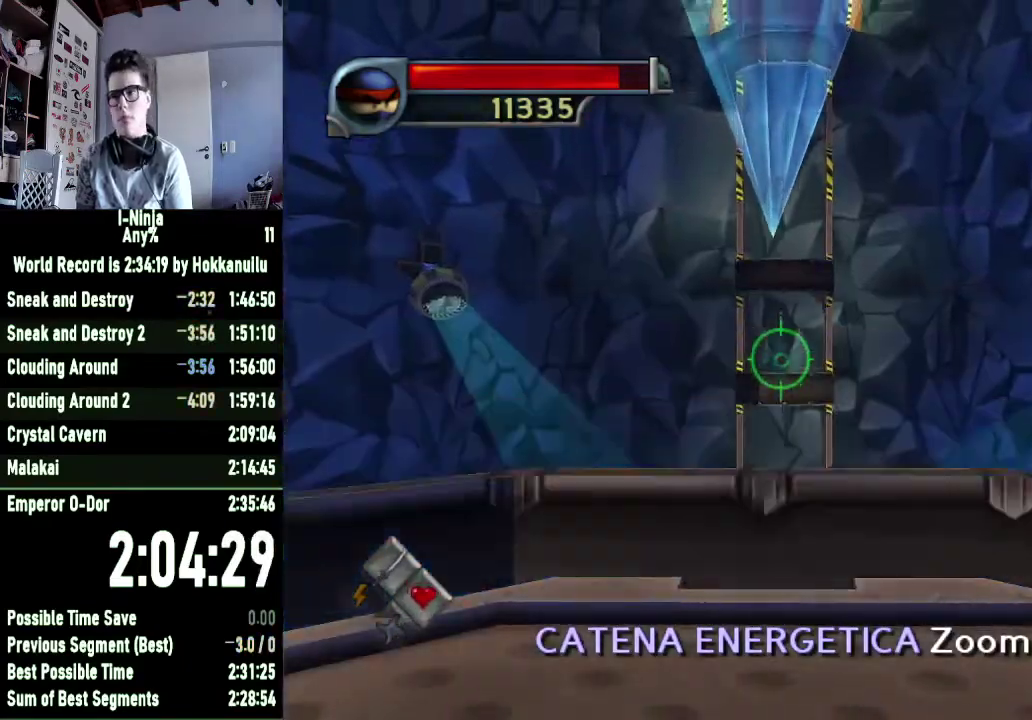
{"buttons": ["R2"], "left_stick": "center", "right_stick": "center", "events": []}
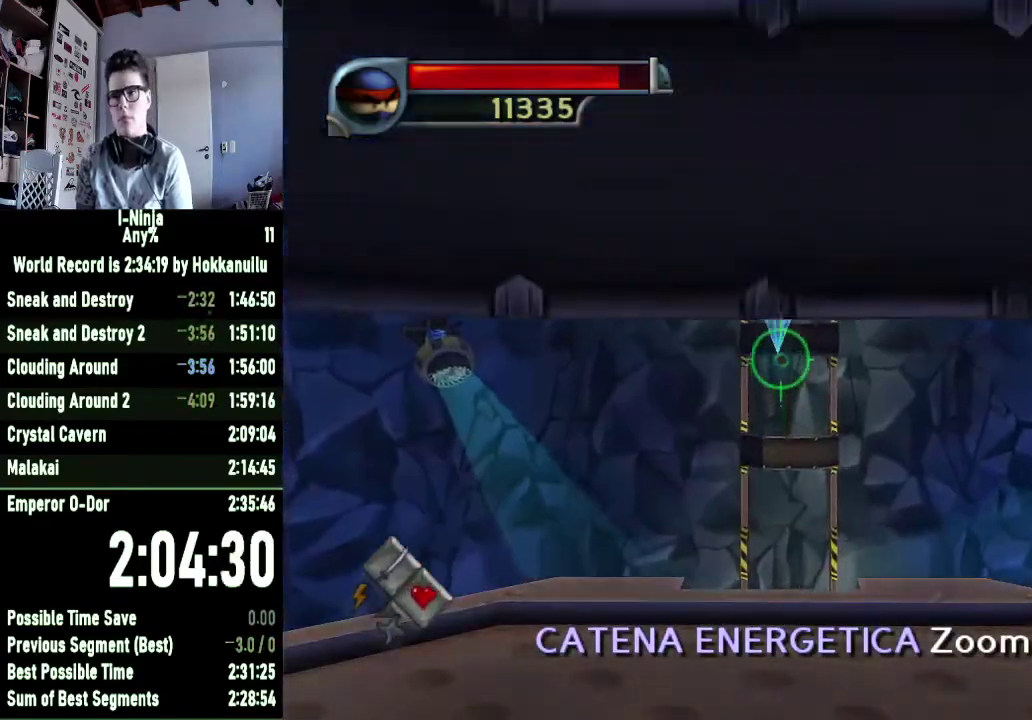
{"buttons": ["R2"], "left_stick": "center", "right_stick": "center", "events": []}
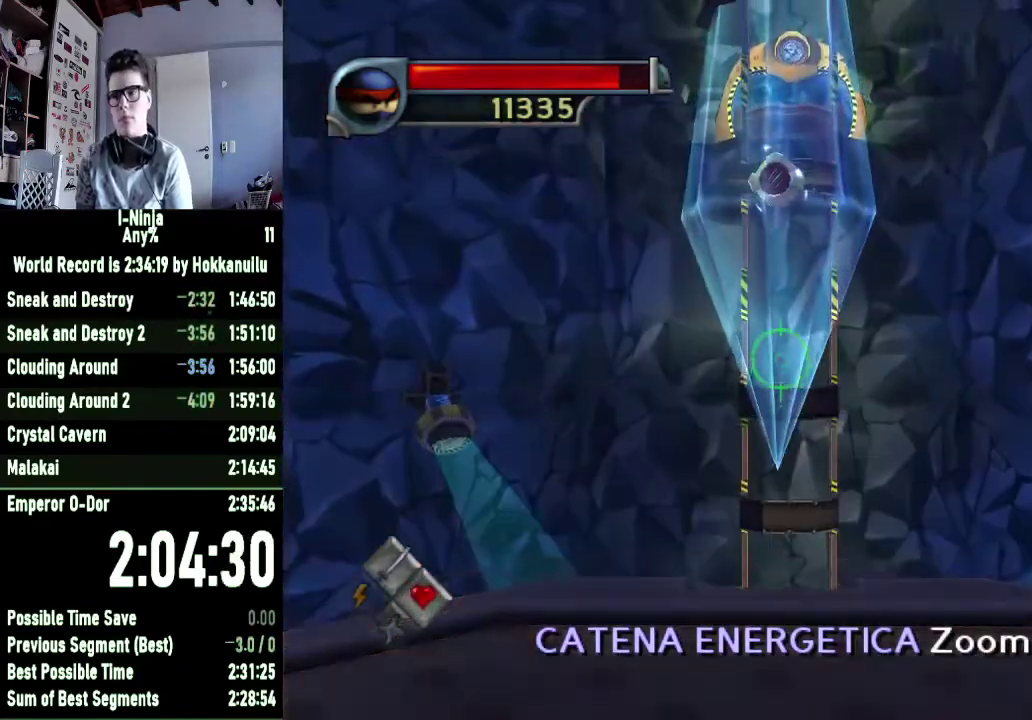
{"buttons": ["R2"], "left_stick": "center", "right_stick": "center", "events": [[300, "left_stick", "down-left"], [500, "left_stick", "center"]]}
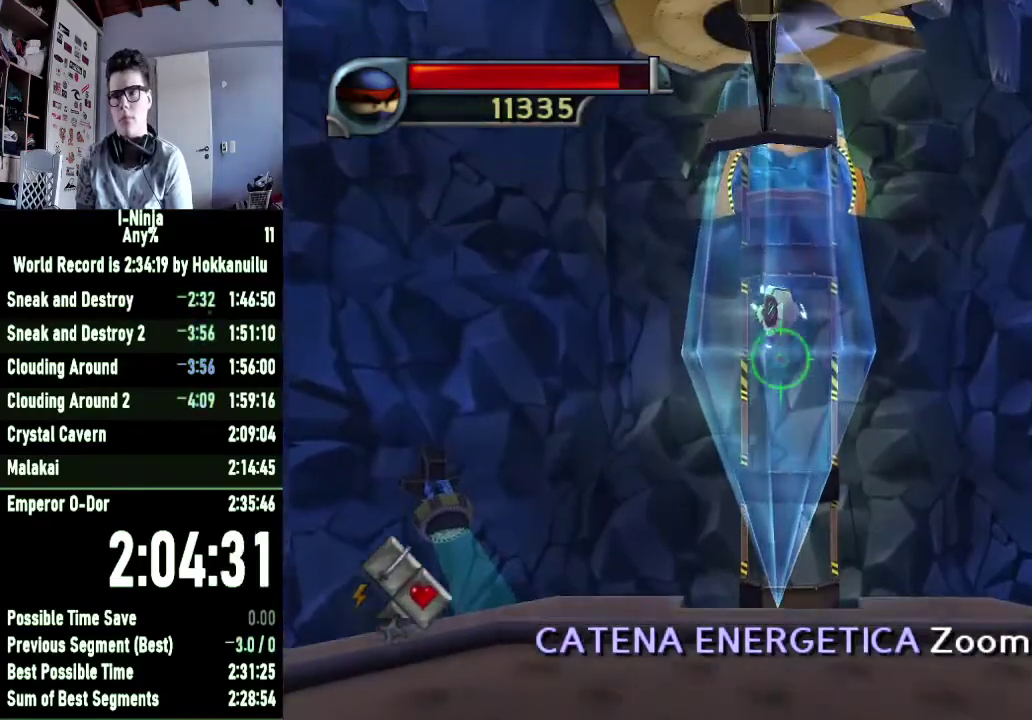
{"buttons": ["R2"], "left_stick": "center", "right_stick": "center", "events": [[100, "left_stick", "down"], [300, "left_stick", "center"]]}
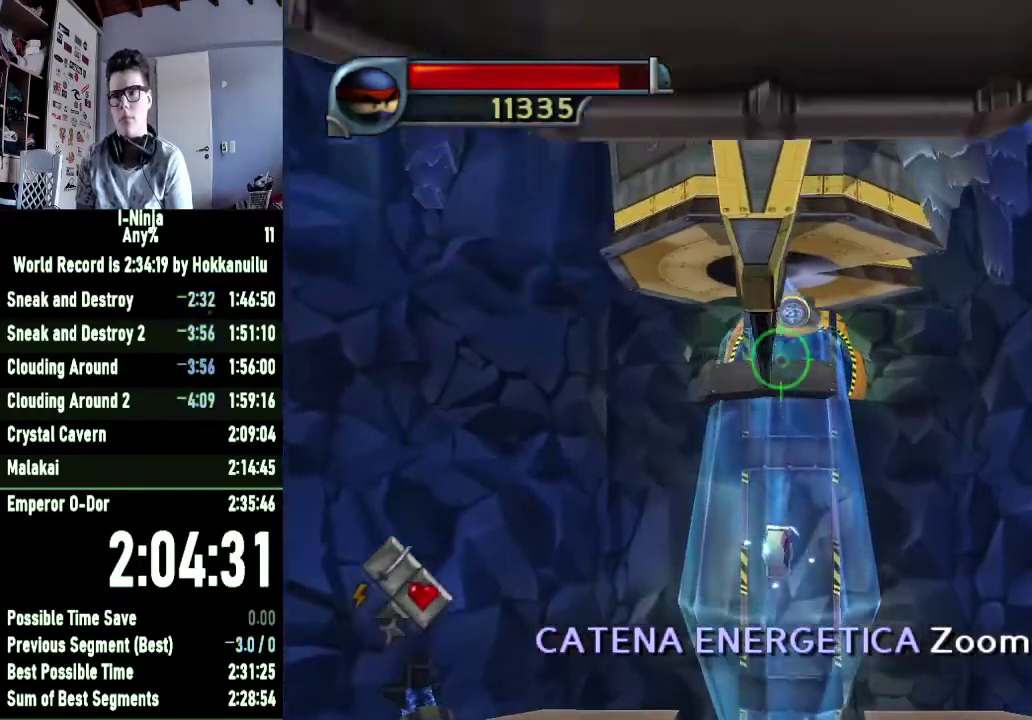
{"buttons": ["R2"], "left_stick": "center", "right_stick": "center", "events": [[133, "left_stick", "down-left"], [300, "left_stick", "center"]]}
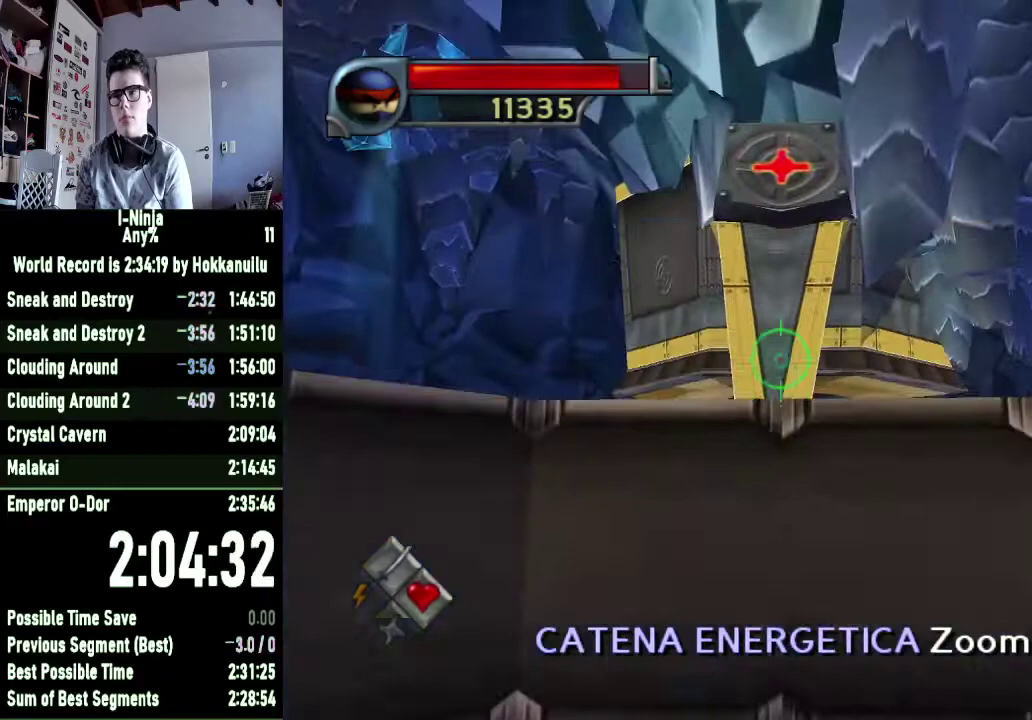
{"buttons": ["R2"], "left_stick": "center", "right_stick": "center", "events": [[67, "left_stick", "down"], [267, "left_stick", "center"], [367, "X", "down"], [500, "X", "up"]]}
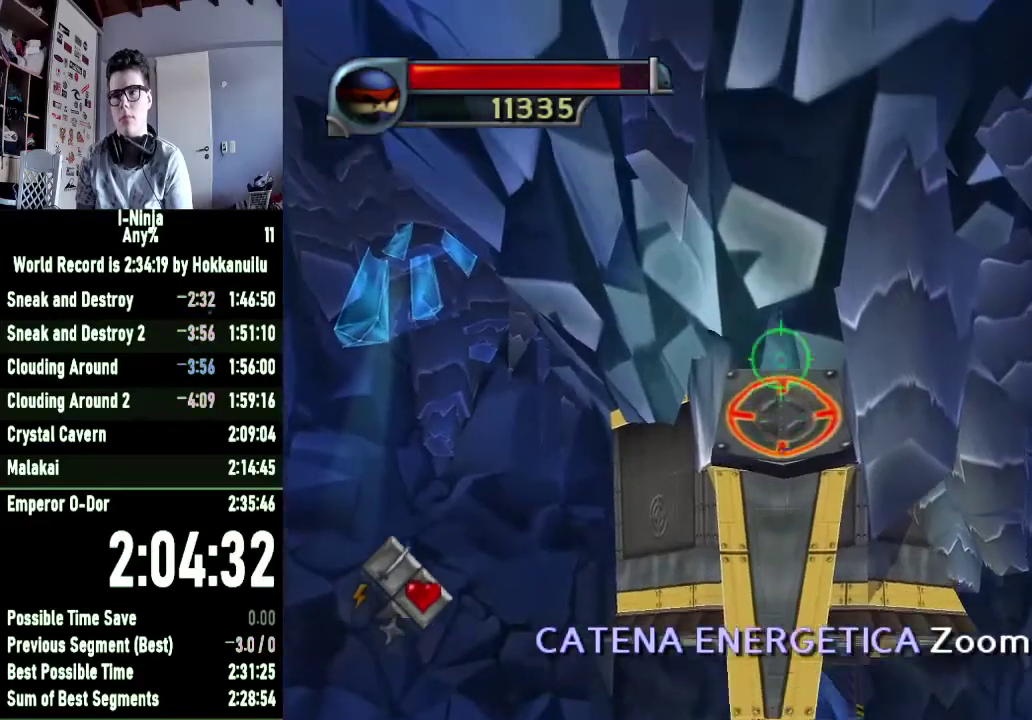
{"buttons": [], "left_stick": "center", "right_stick": "center", "events": [[233, "R2", "up"]]}